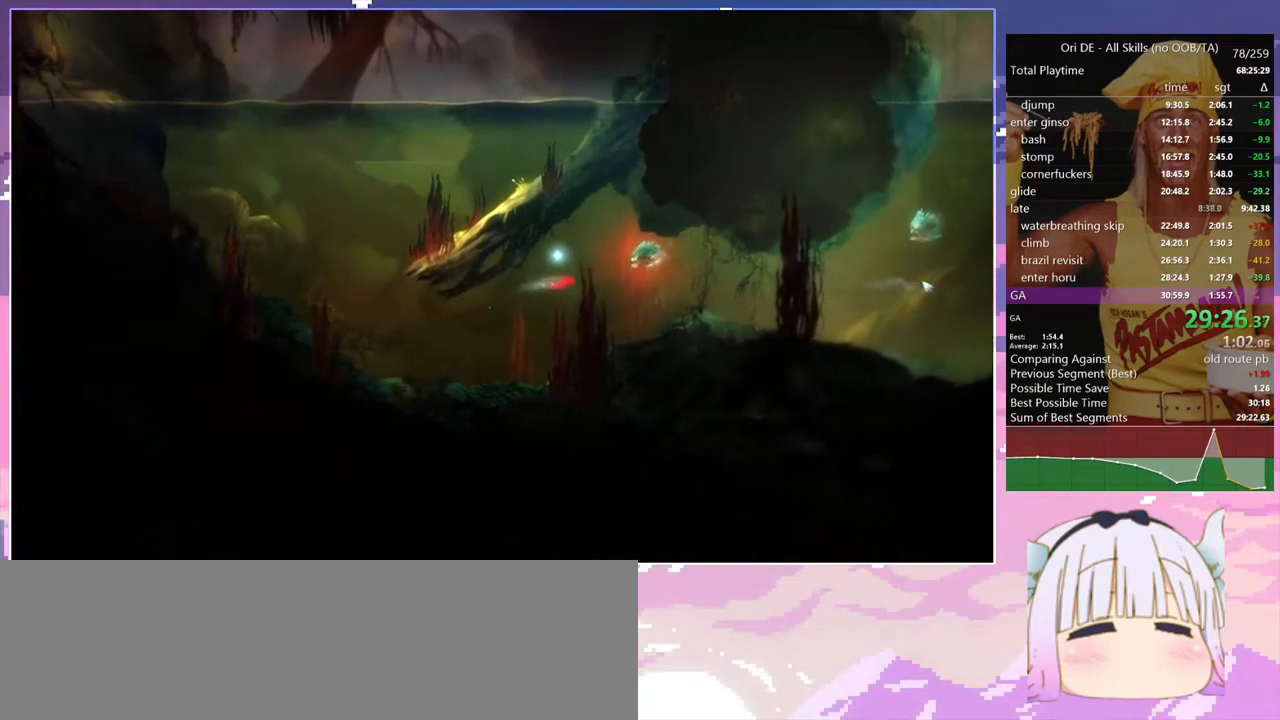
Gameplay with keyboard; each line is a JSON object with the keys held at the frame after it. "events" lists presses ("down") and releases ("up") of "bash", "bash2", "bash3", "bash4", "bz", "cdash", "cjump", "confirm", "d", "dash", "dbash", "debug", "escape", "glide", "glimb", "grndc", "grnde", "jump", "pause", "q", "rjump", "s", "sa", "save", "space", "spirit", "toggle" and "z" between this image and that frame as [ms after this image, input, new state], when the widget could be followed in between. No other keys are recorded. Mouse input is not recorded. Key names are as the overlay labels them; some are game actions (e.g. jump) rather than physical keys.
{"keys": ["d", "space"], "events": [[83, "bash", "down"], [83, "bash3", "down"], [333, "bash", "up"], [333, "bash3", "up"]]}
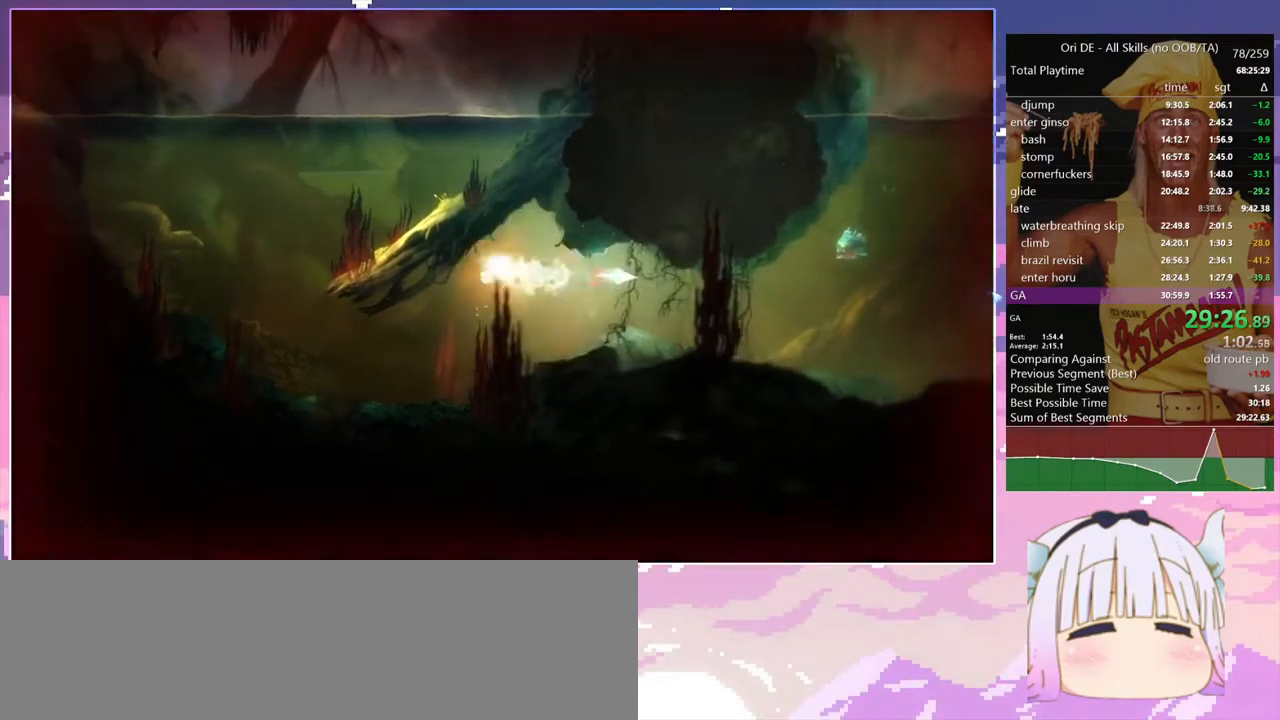
{"keys": ["d", "space"], "events": []}
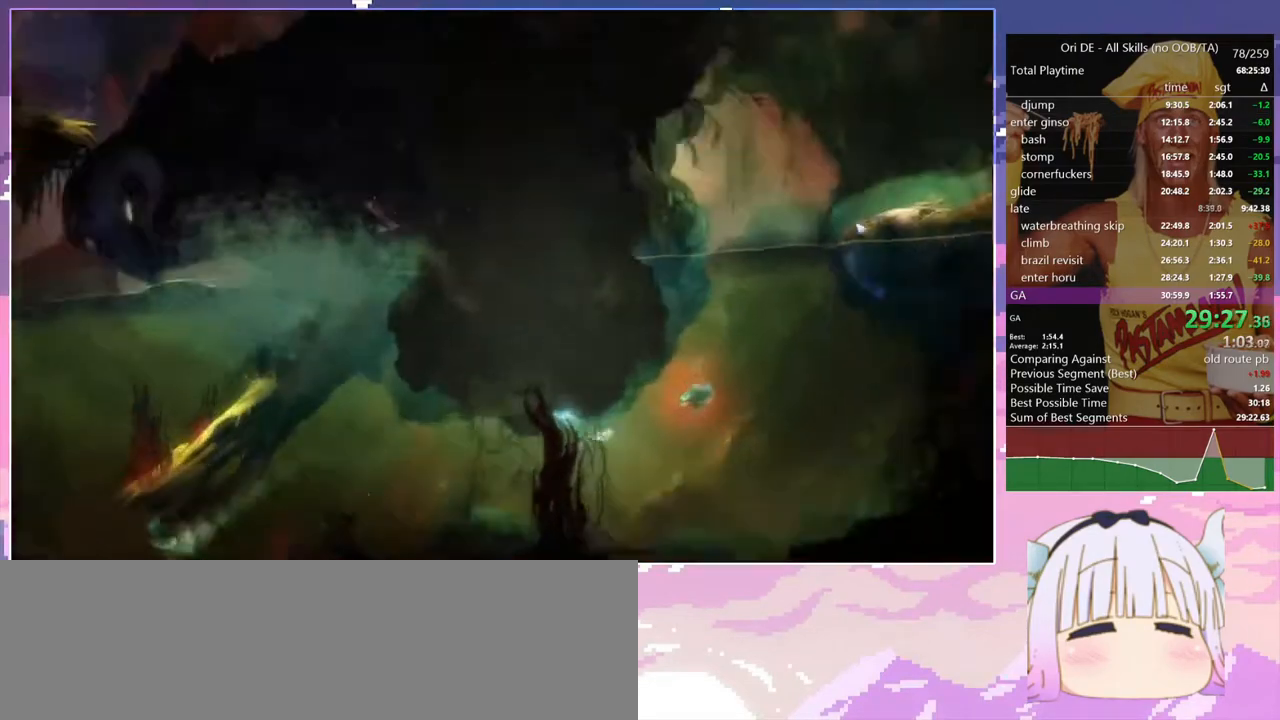
{"keys": ["space", "z"], "events": [[33, "z", "down"], [117, "bash", "down"], [117, "bash3", "down"], [267, "d", "up"], [350, "bash", "up"], [350, "bash3", "up"]]}
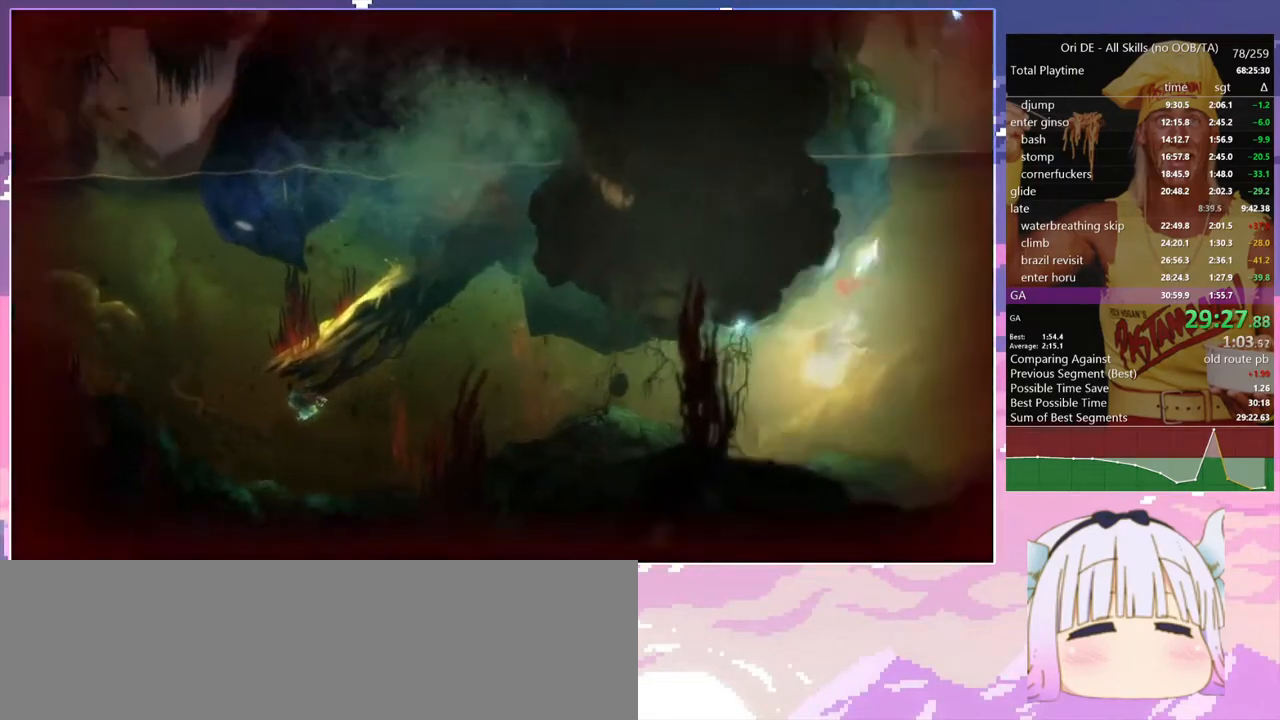
{"keys": ["space", "z"], "events": []}
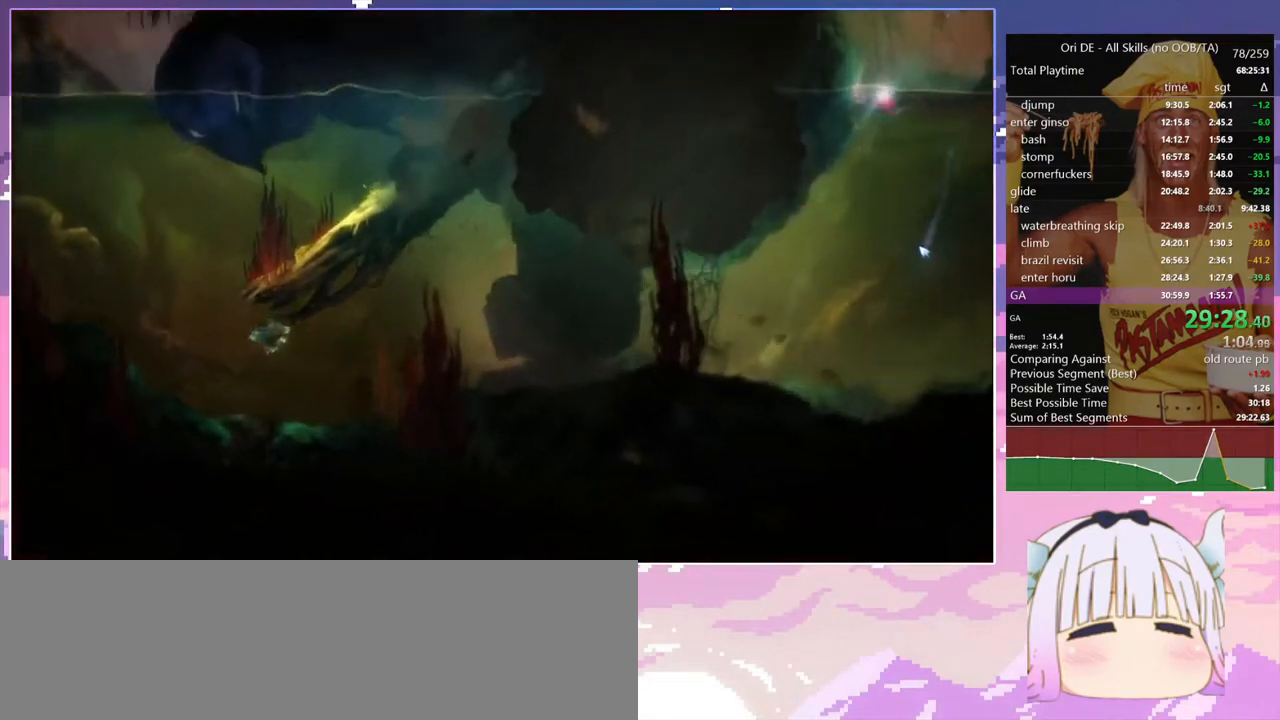
{"keys": ["d", "dash", "space"], "events": [[17, "d", "down"], [17, "space", "up"], [67, "space", "down"], [100, "z", "up"], [433, "dash", "down"]]}
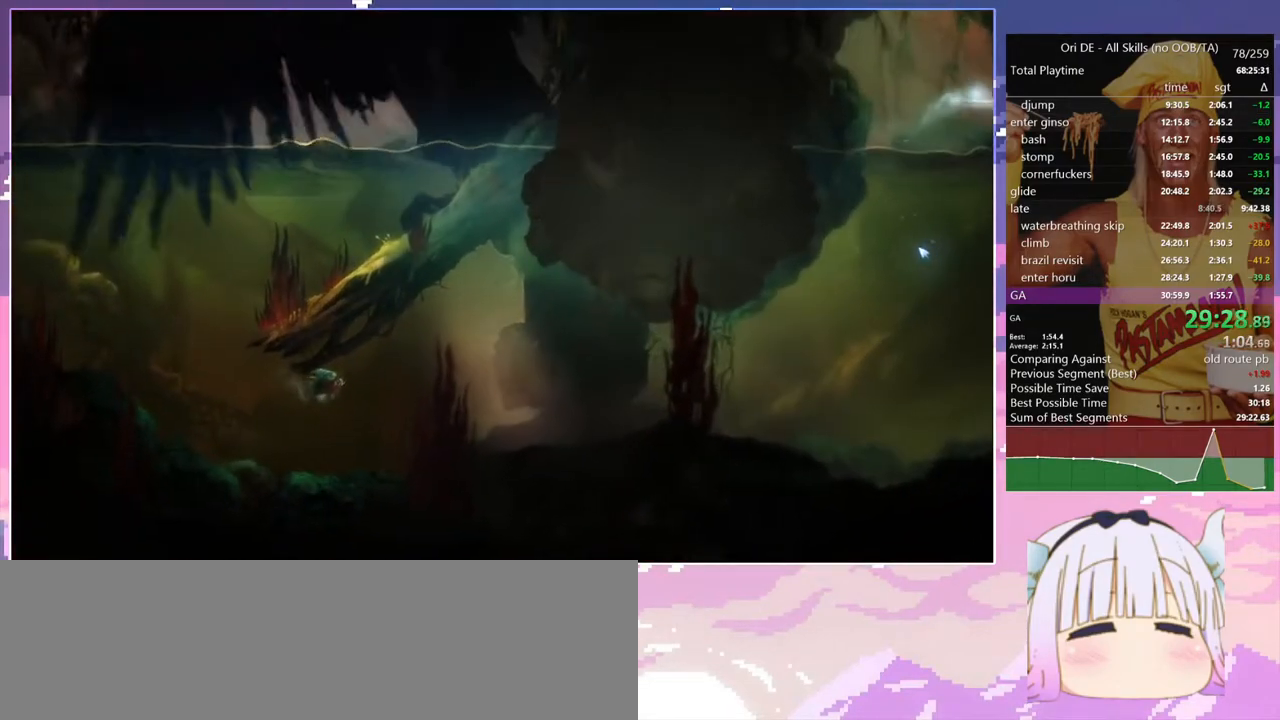
{"keys": ["z"], "events": [[33, "dash", "up"], [67, "space", "up"], [67, "z", "down"], [167, "d", "up"]]}
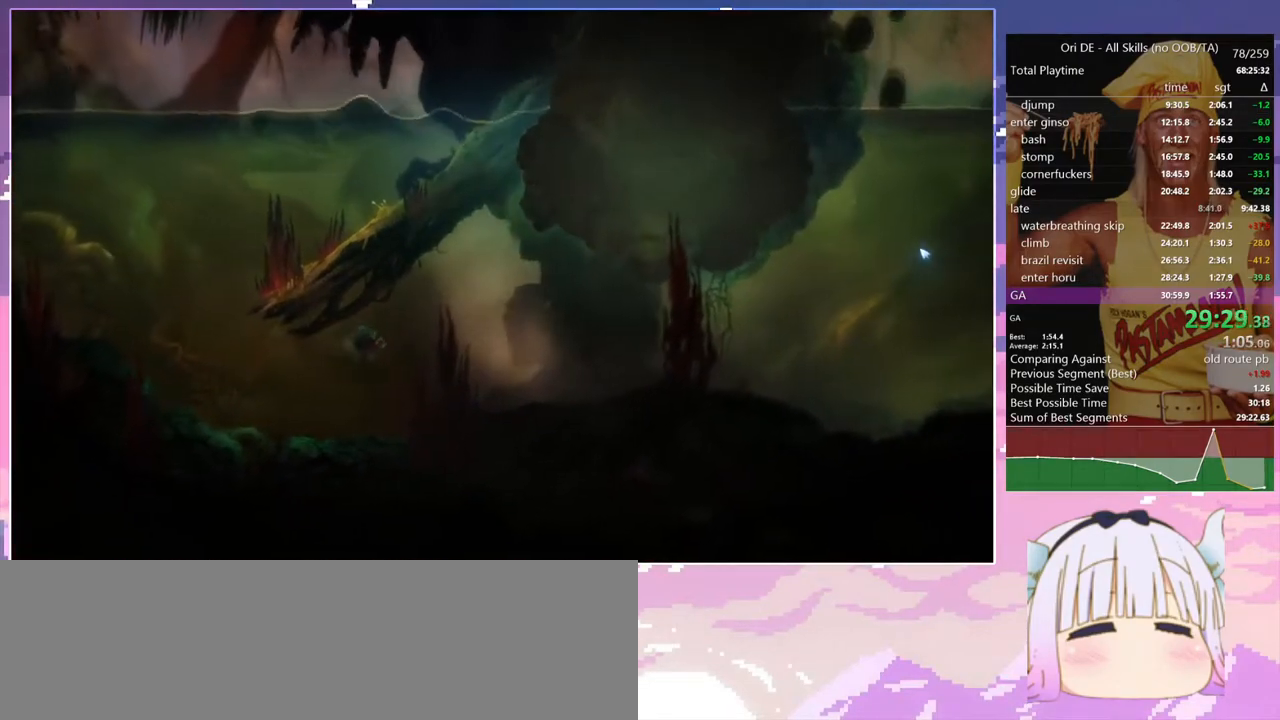
{"keys": ["z"], "events": []}
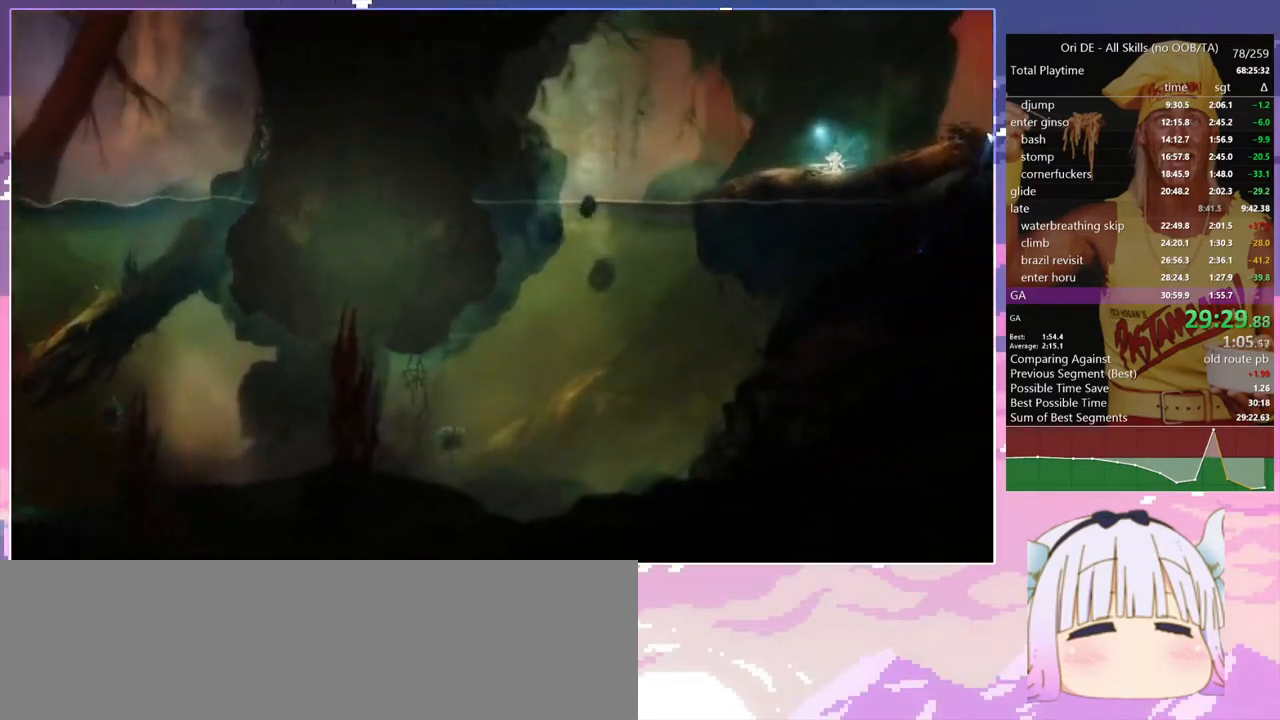
{"keys": ["d", "z"], "events": [[67, "d", "down"]]}
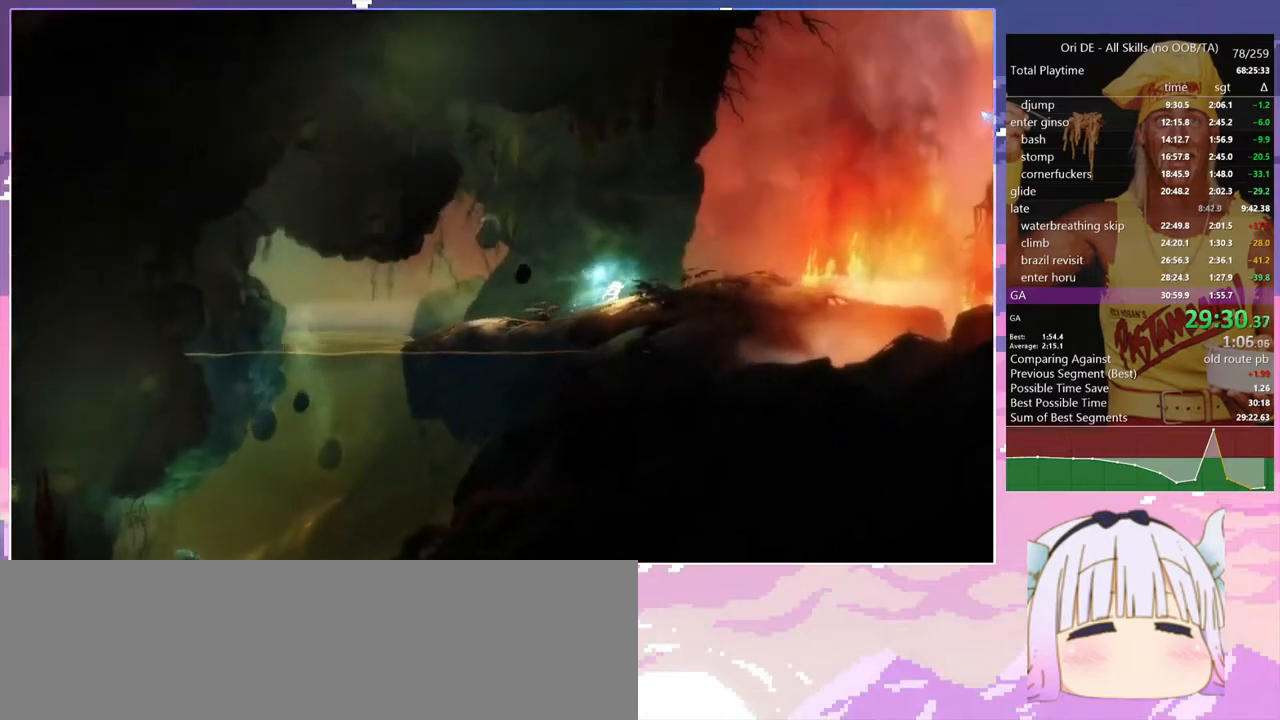
{"keys": ["d", "space", "z"], "events": [[83, "space", "down"]]}
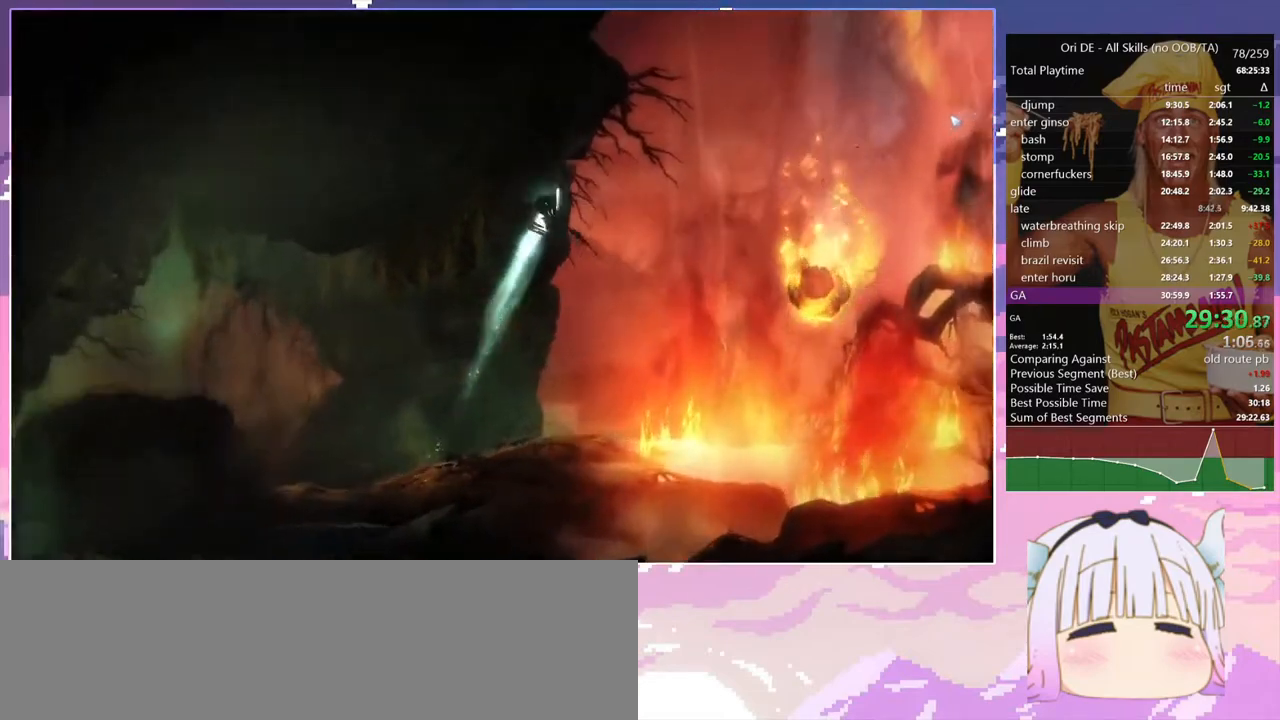
{"keys": ["glimb"], "events": [[133, "space", "up"], [133, "z", "up"], [183, "space", "down"], [283, "q", "down"], [367, "d", "up"], [367, "glimb", "down"], [367, "space", "up"], [417, "q", "up"]]}
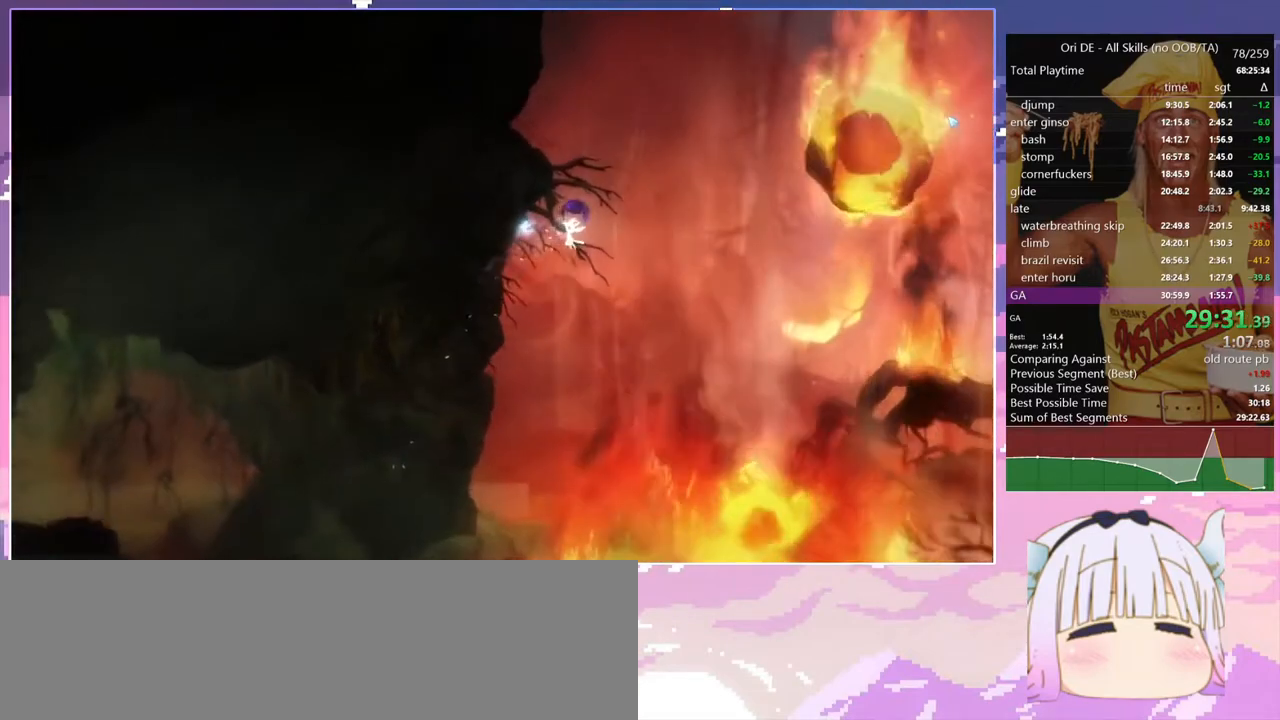
{"keys": ["glimb", "space"], "events": [[483, "space", "down"]]}
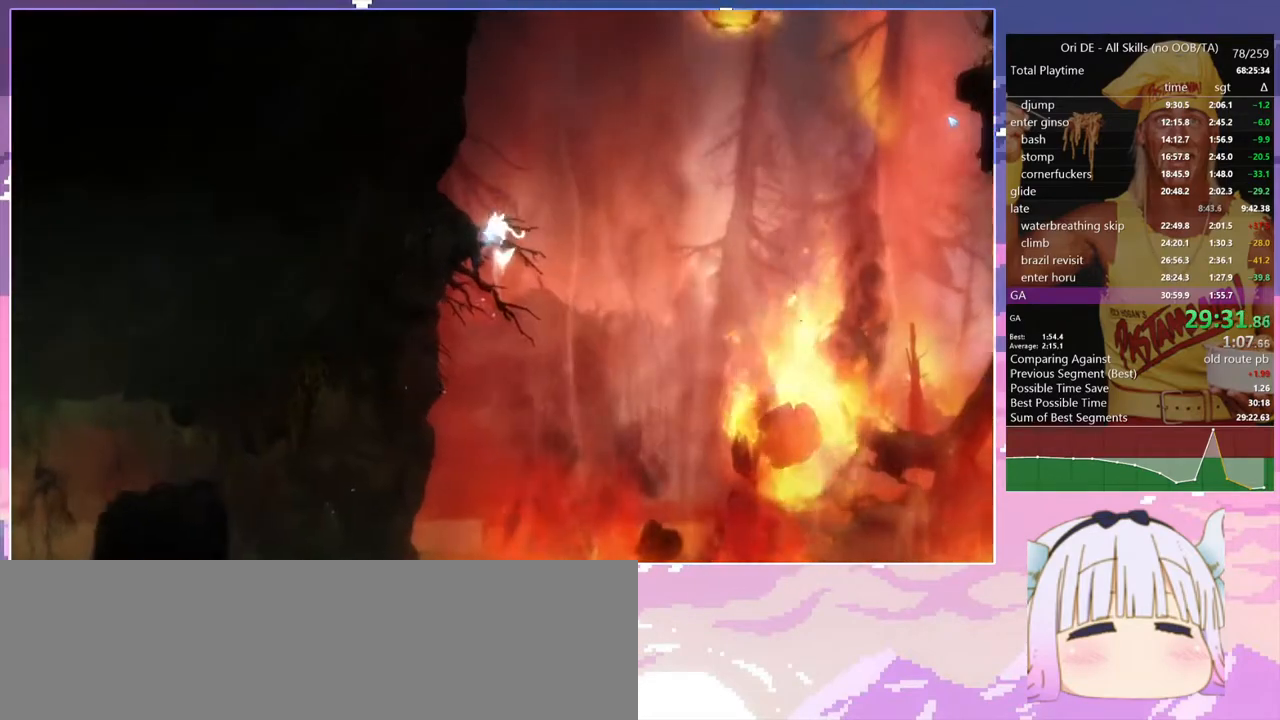
{"keys": ["z"], "events": [[33, "q", "down"], [83, "z", "down"], [217, "space", "up"], [400, "glimb", "up"], [400, "q", "up"]]}
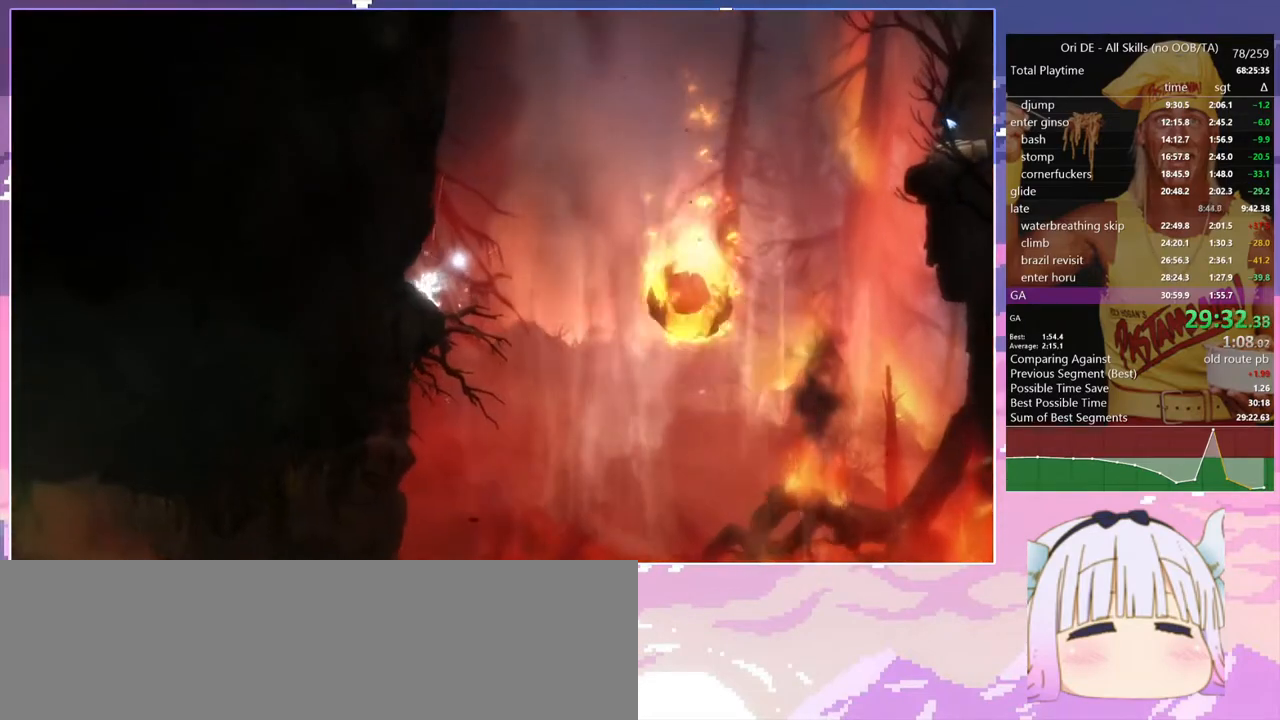
{"keys": ["q", "space", "z"], "events": [[100, "q", "down"], [183, "space", "down"]]}
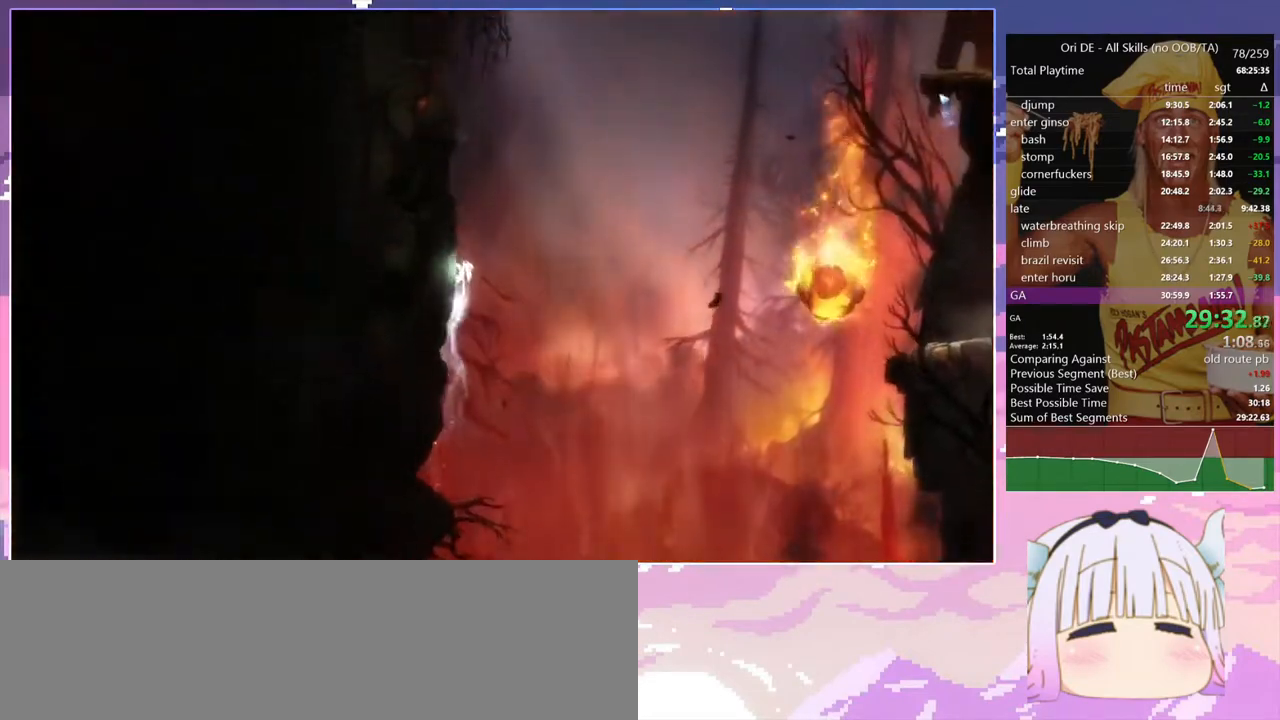
{"keys": ["q", "space"], "events": [[17, "z", "up"], [383, "space", "up"], [483, "space", "down"]]}
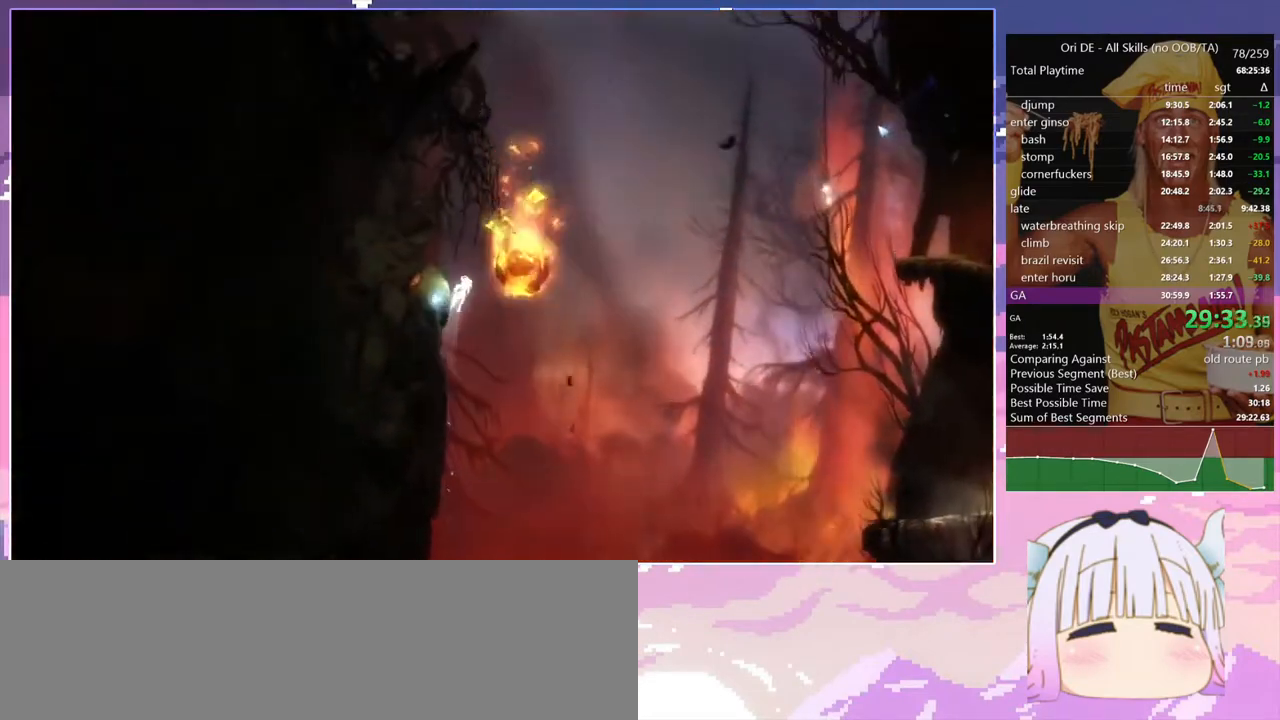
{"keys": ["z"], "events": [[83, "z", "down"], [500, "q", "up"], [500, "space", "up"]]}
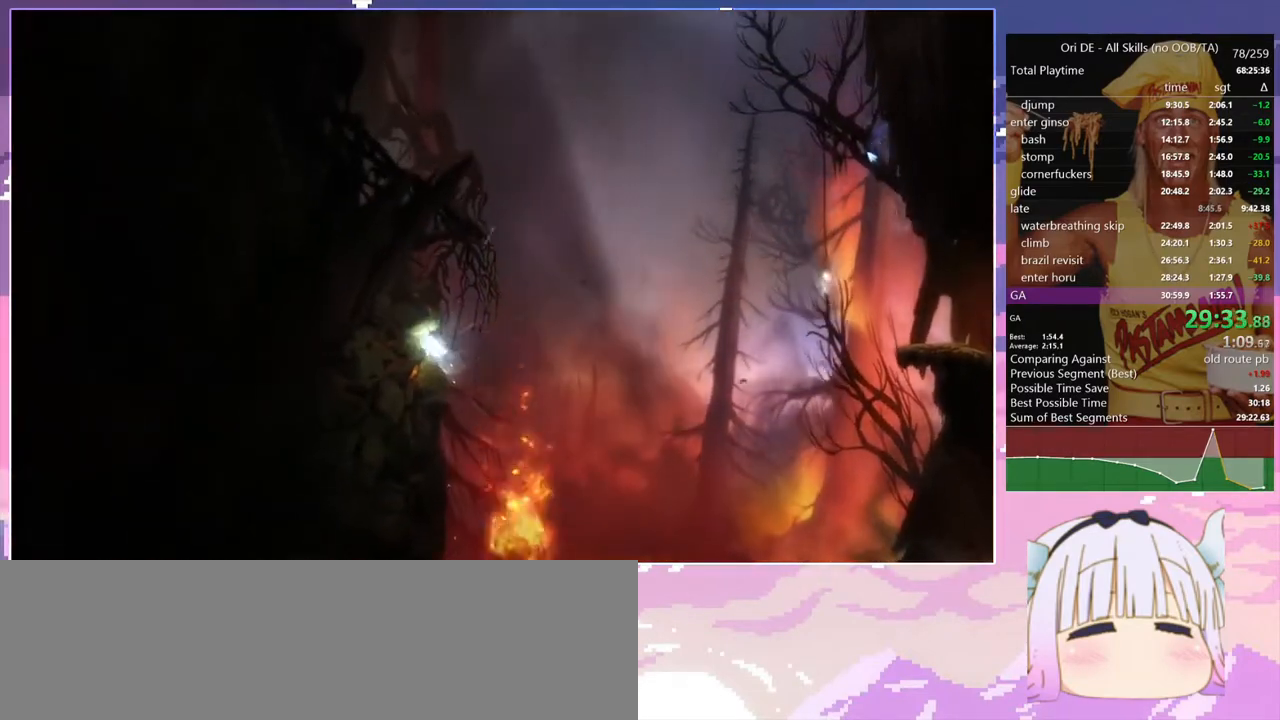
{"keys": ["d", "space", "z"], "events": [[133, "d", "down"], [183, "space", "down"]]}
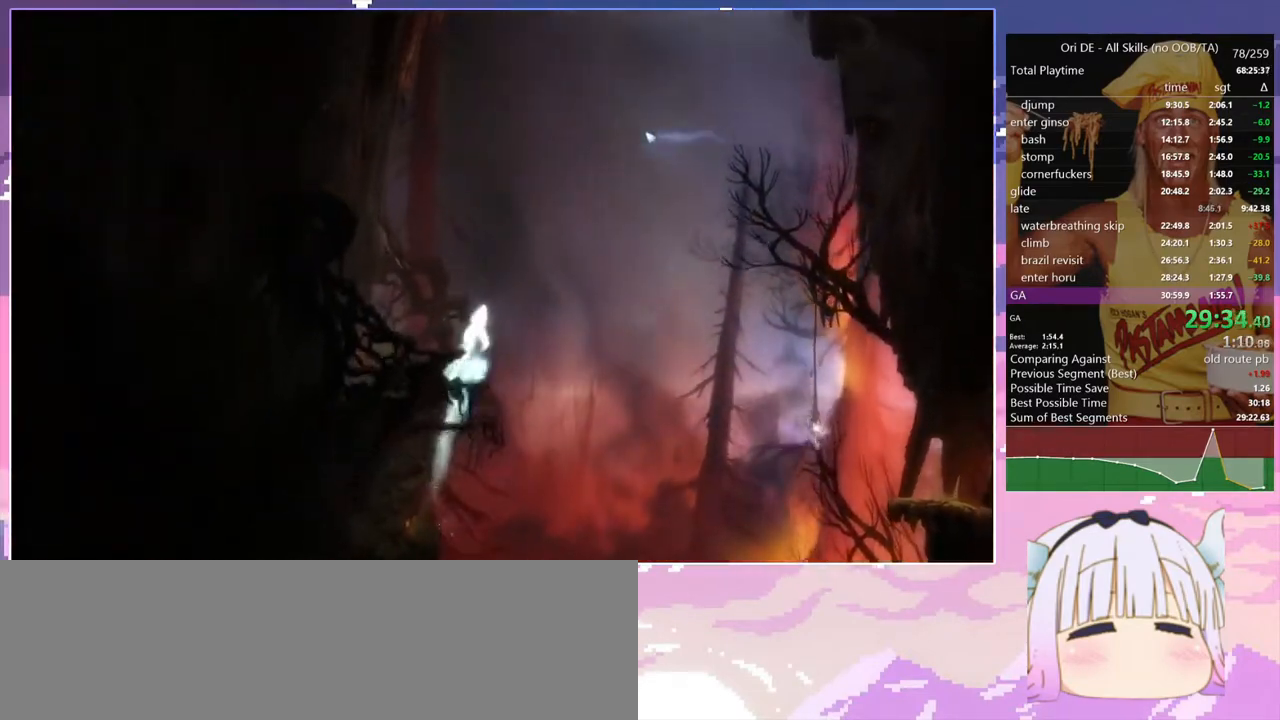
{"keys": ["d", "space"], "events": [[250, "space", "up"], [300, "q", "down"], [300, "space", "down"], [333, "q", "up"], [483, "z", "up"]]}
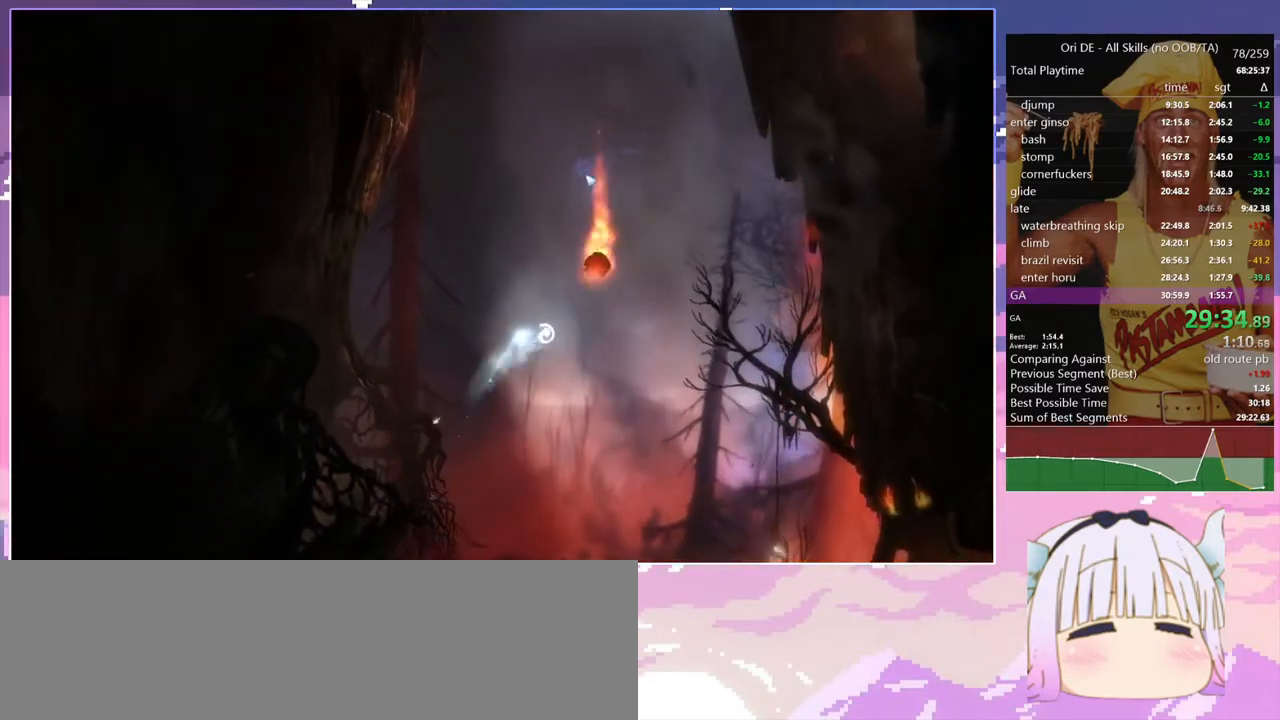
{"keys": ["q"], "events": [[33, "bash", "down"], [33, "bash3", "down"], [117, "space", "up"], [167, "d", "up"], [267, "q", "down"], [317, "bash", "up"], [317, "bash3", "up"]]}
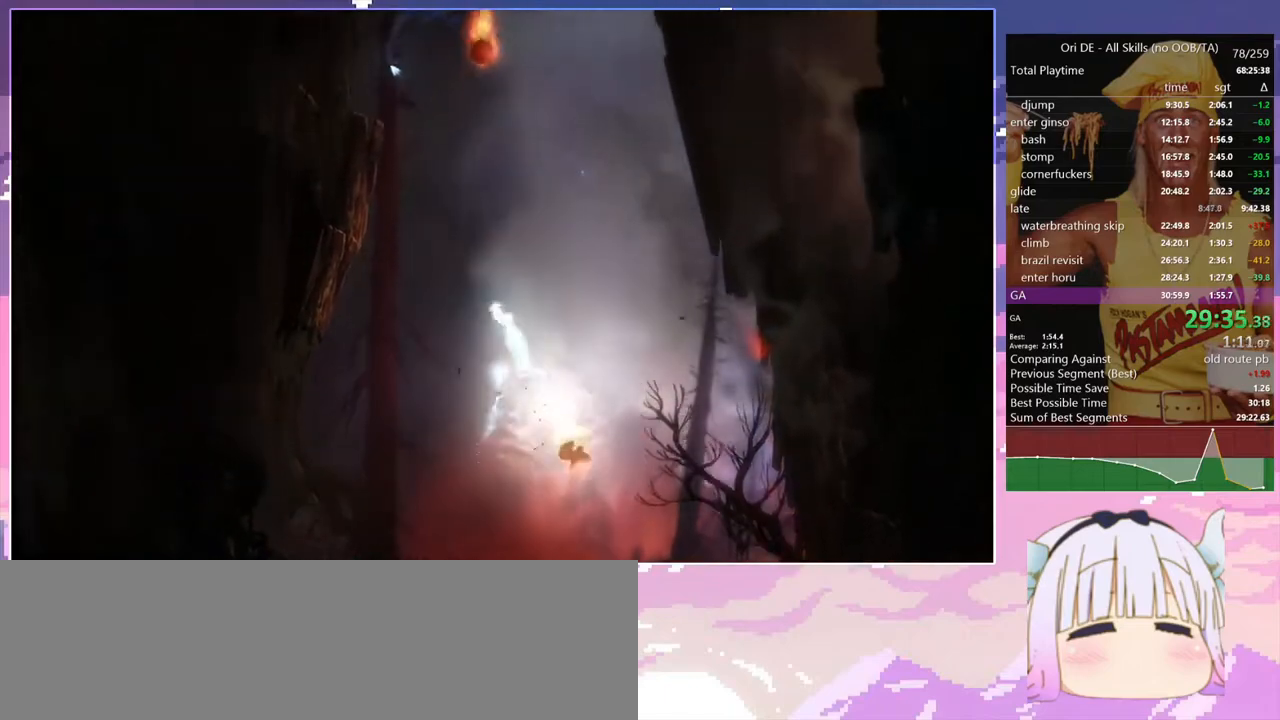
{"keys": ["q", "space"], "events": [[367, "space", "down"]]}
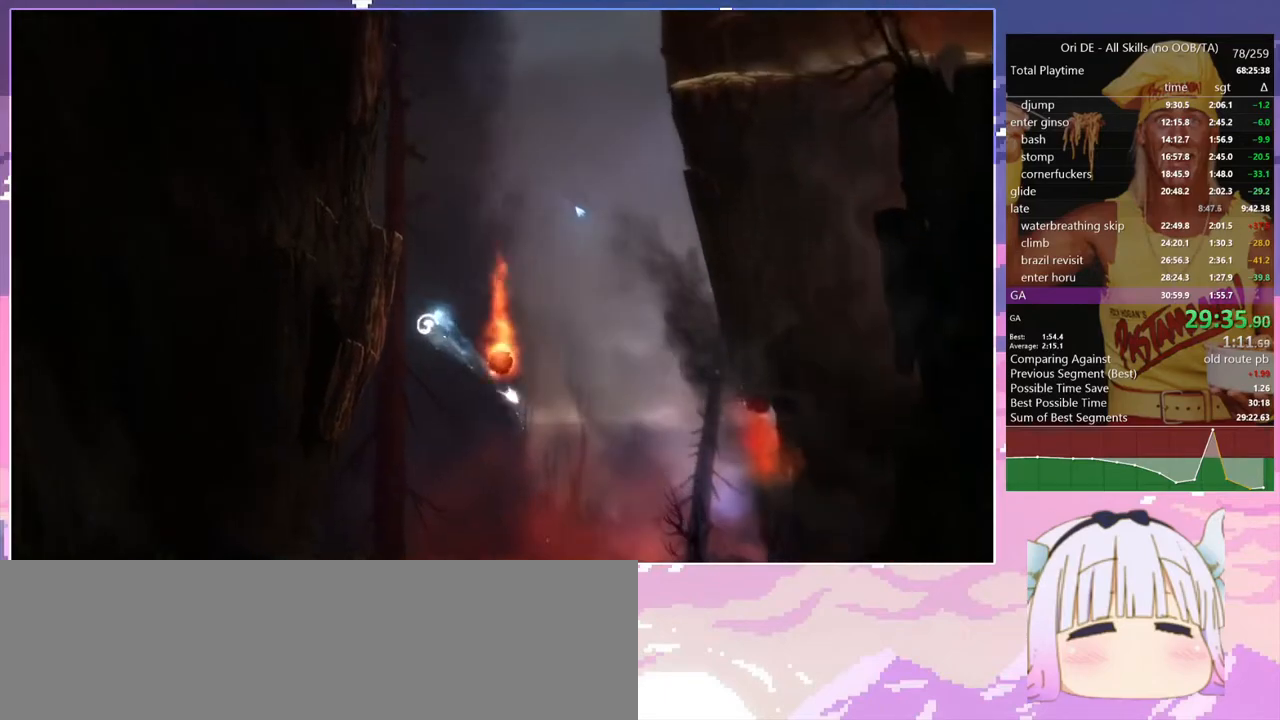
{"keys": ["glimb", "z"], "events": [[67, "glimb", "down"], [100, "space", "up"], [200, "q", "up"], [433, "z", "down"]]}
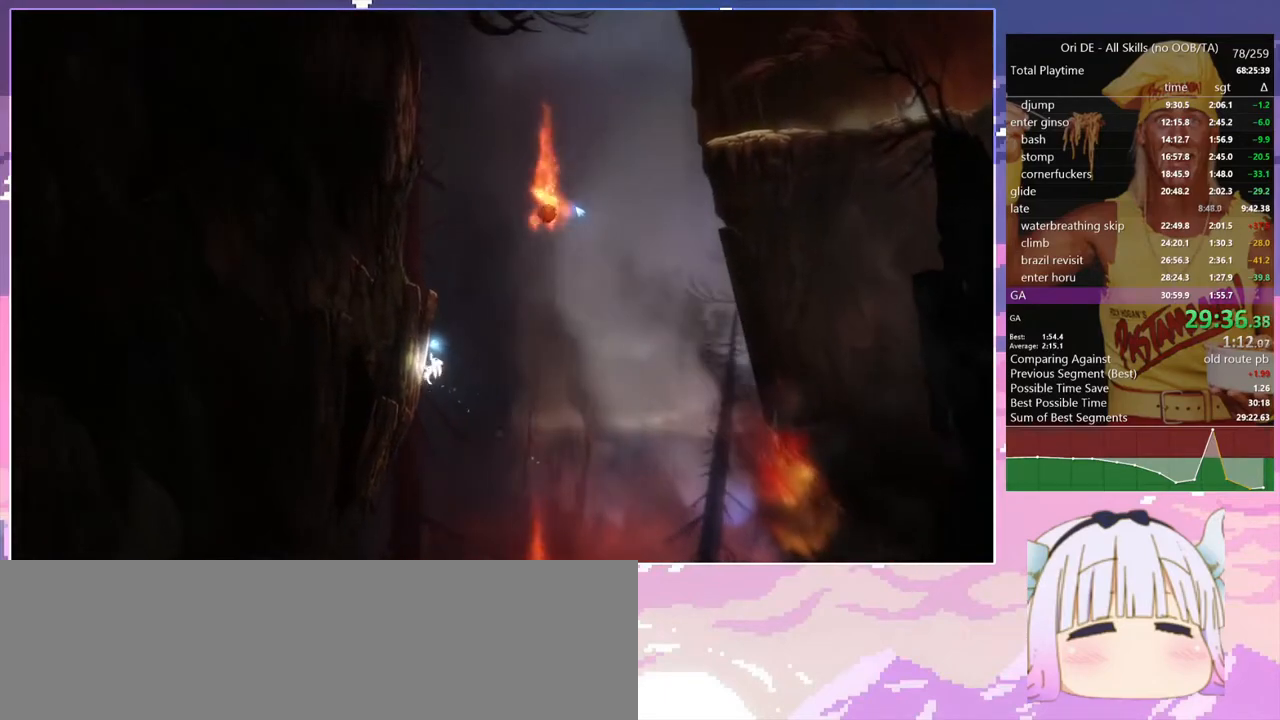
{"keys": ["glimb"], "events": [[33, "z", "up"], [267, "s", "down"], [317, "s", "up"]]}
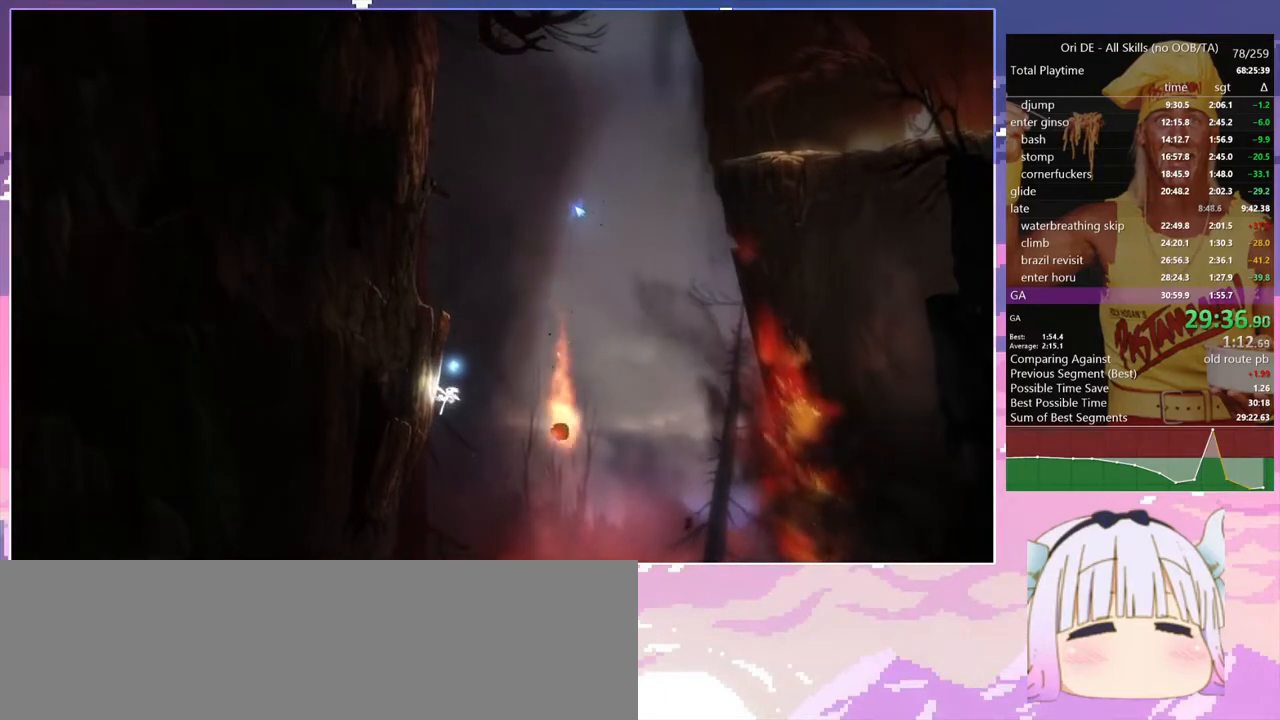
{"keys": ["d", "glimb", "z"], "events": [[50, "z", "down"], [83, "z", "up"], [283, "d", "down"], [467, "z", "down"]]}
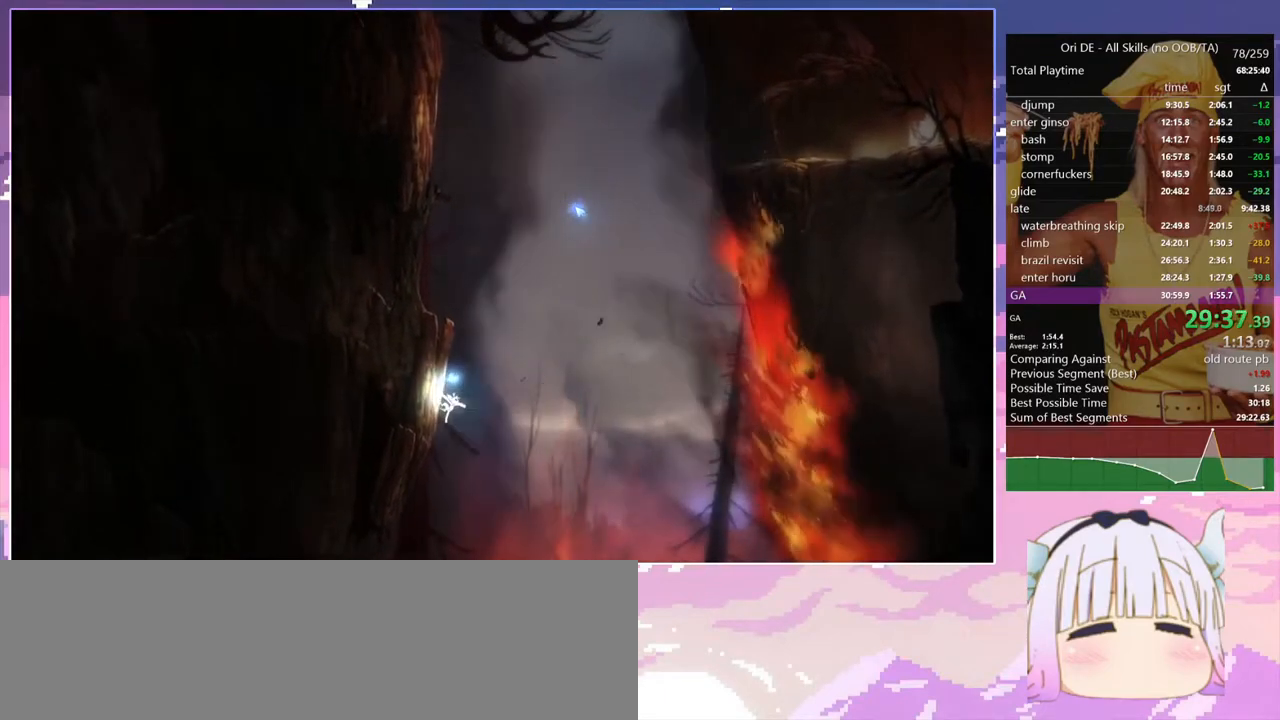
{"keys": ["d", "glimb", "z"], "events": []}
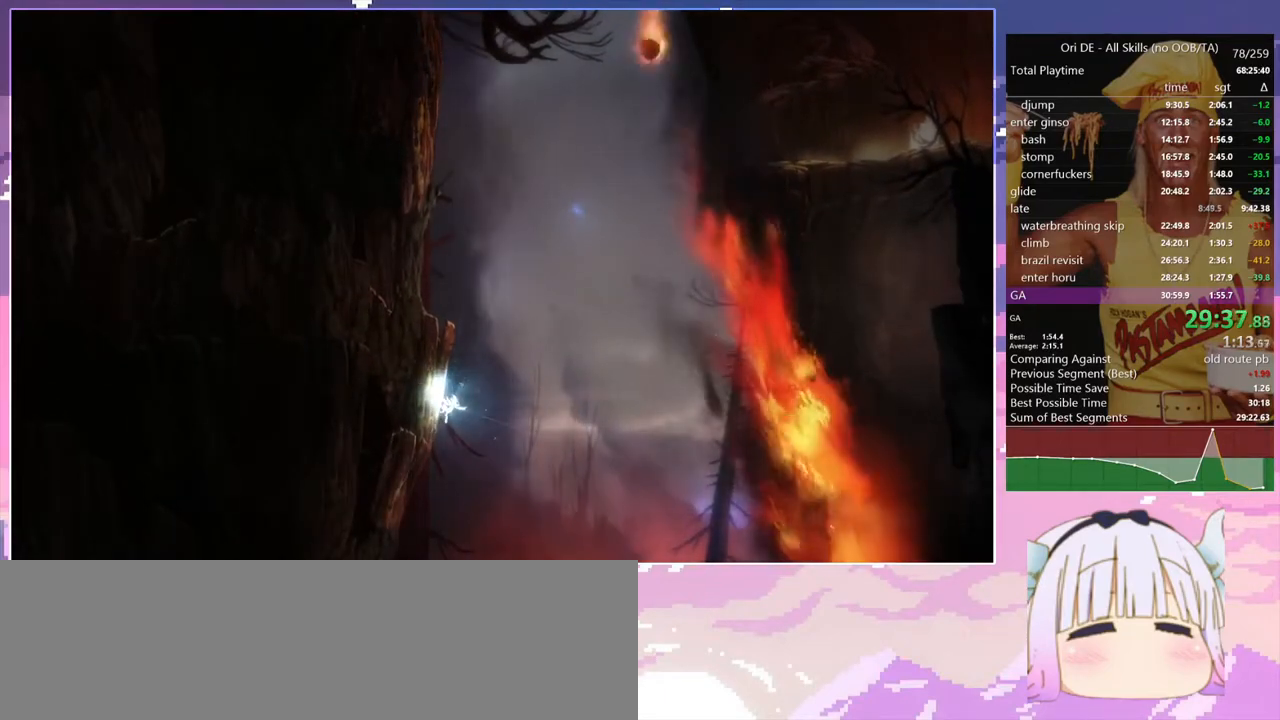
{"keys": ["d", "glimb", "grnde", "jump", "z"], "events": [[400, "grnde", "down"], [400, "jump", "down"]]}
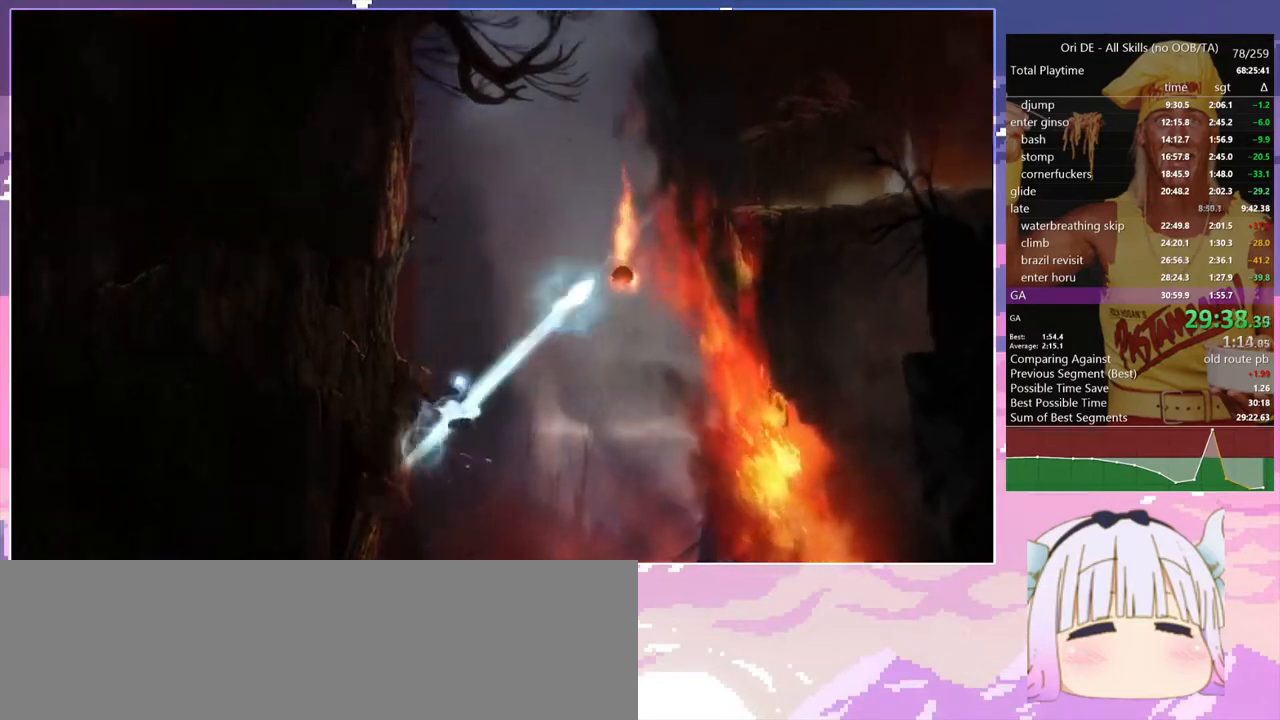
{"keys": ["d", "glimb"], "events": [[367, "grnde", "up"], [367, "jump", "up"], [367, "z", "up"]]}
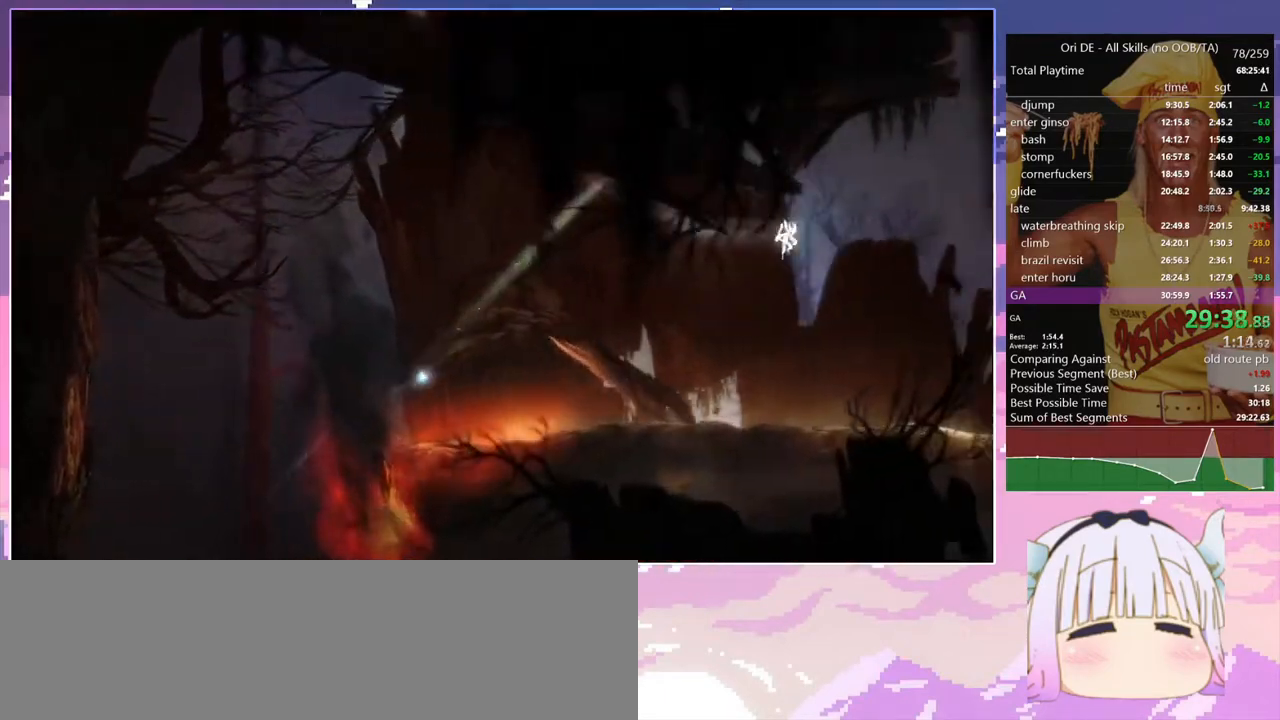
{"keys": ["d", "glimb"], "events": []}
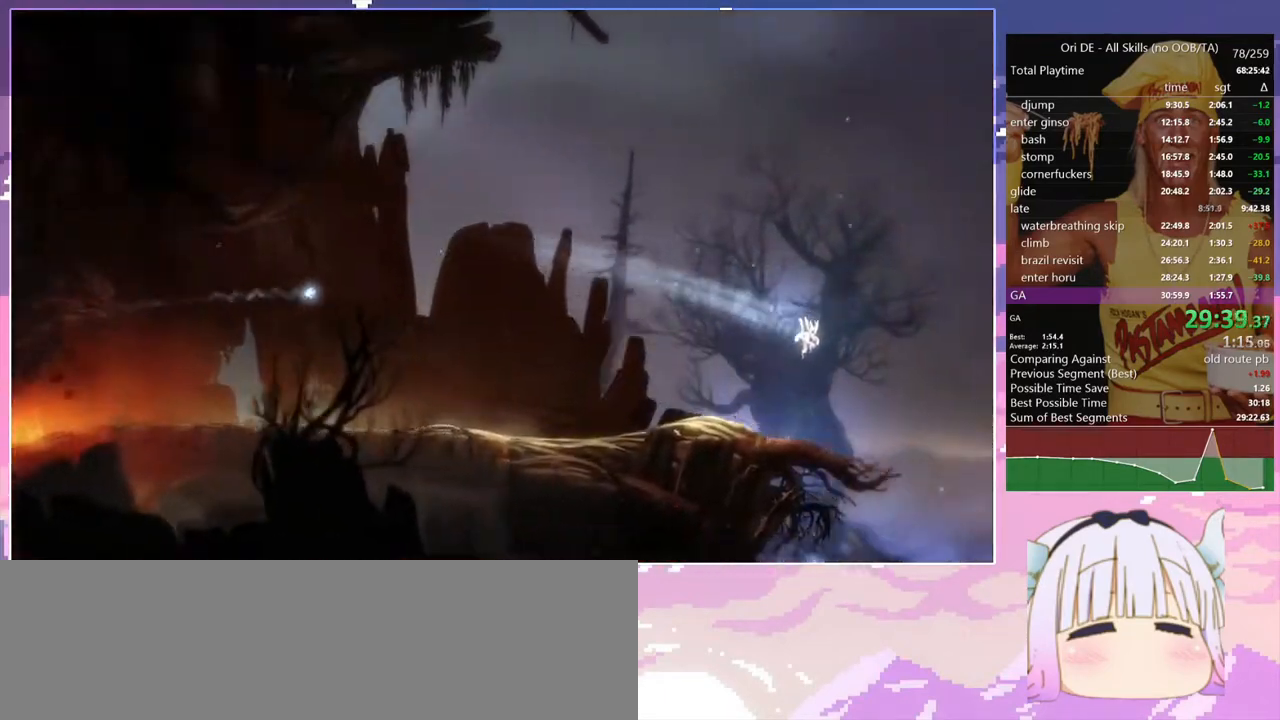
{"keys": ["d", "glimb"], "events": []}
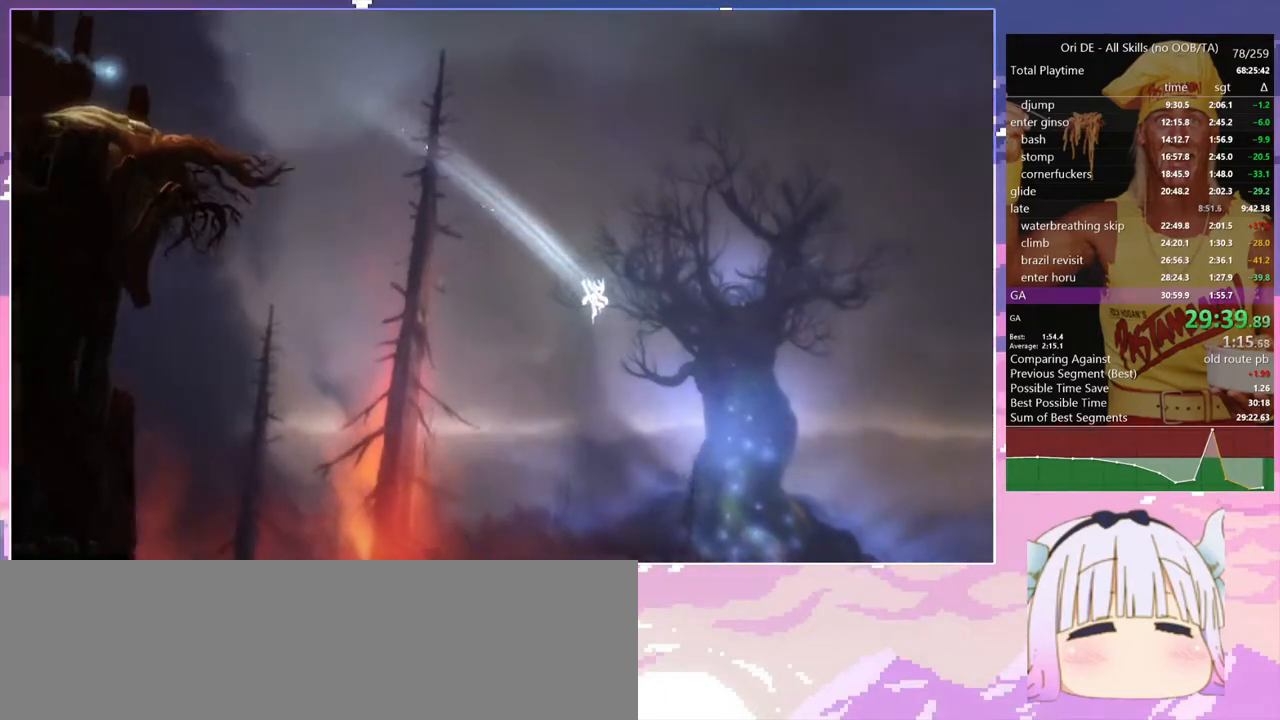
{"keys": ["d", "glimb"], "events": []}
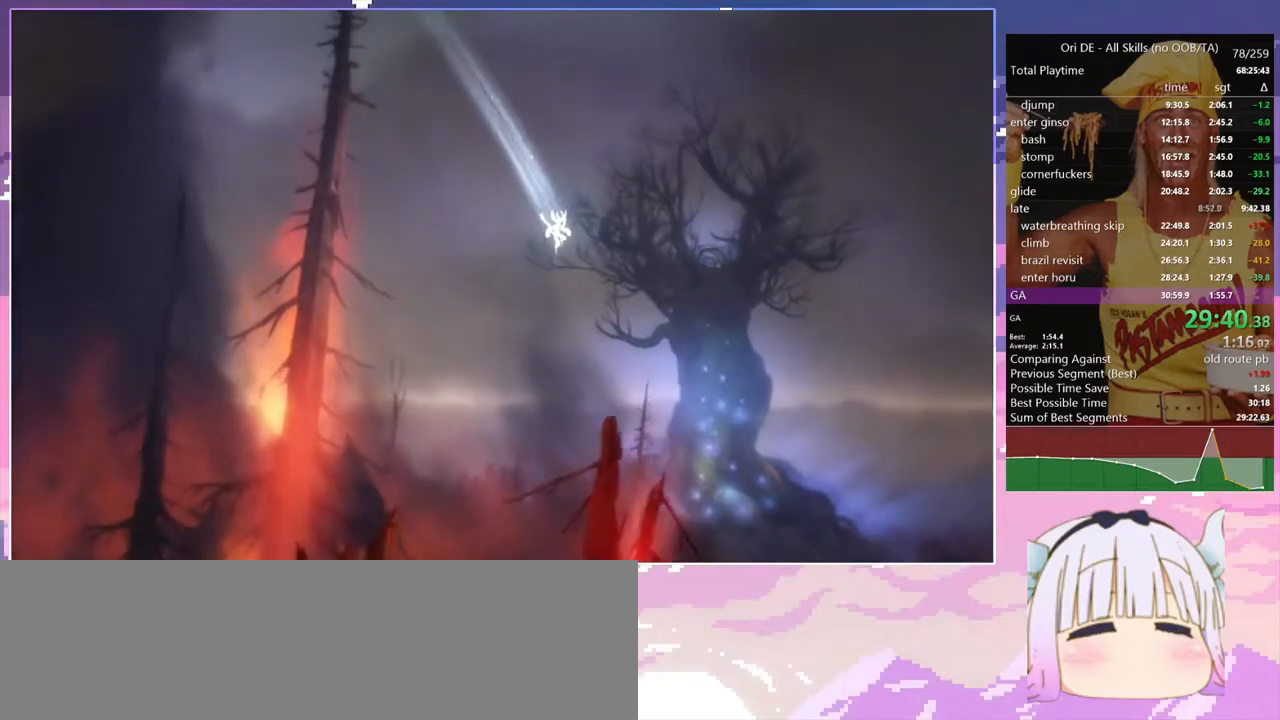
{"keys": ["d", "glimb"], "events": []}
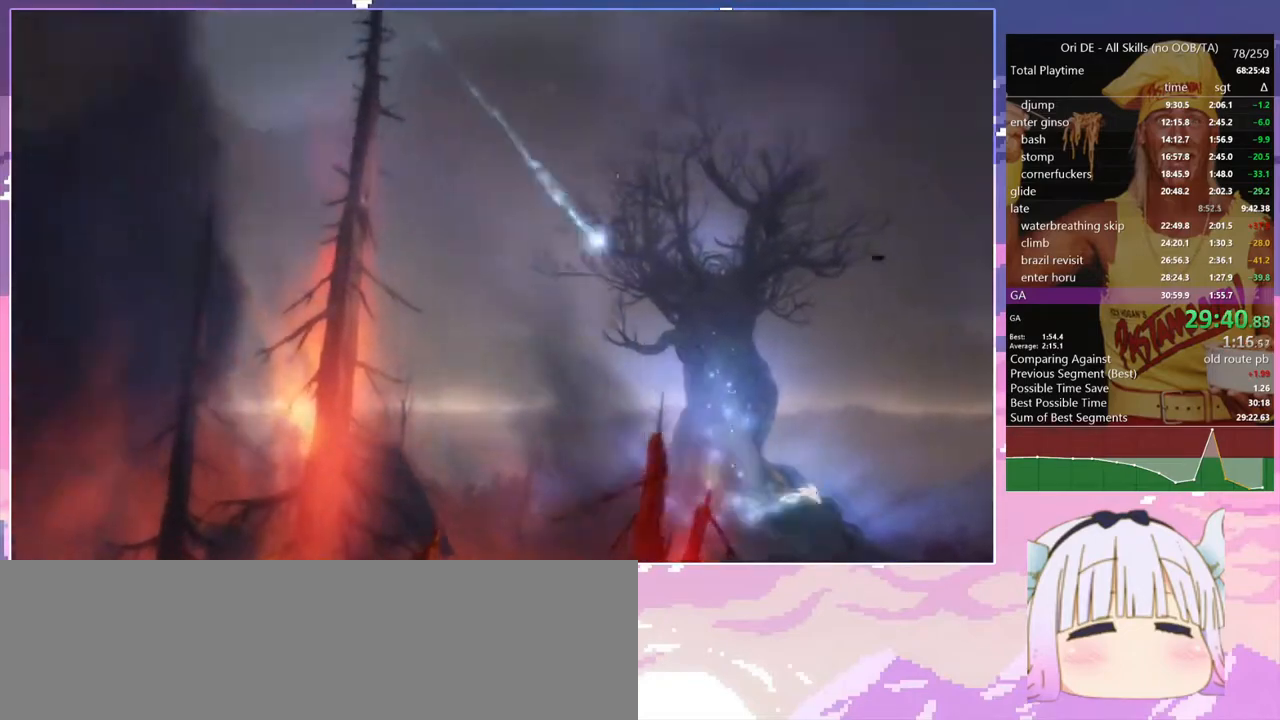
{"keys": [], "events": [[217, "d", "up"], [267, "glimb", "up"]]}